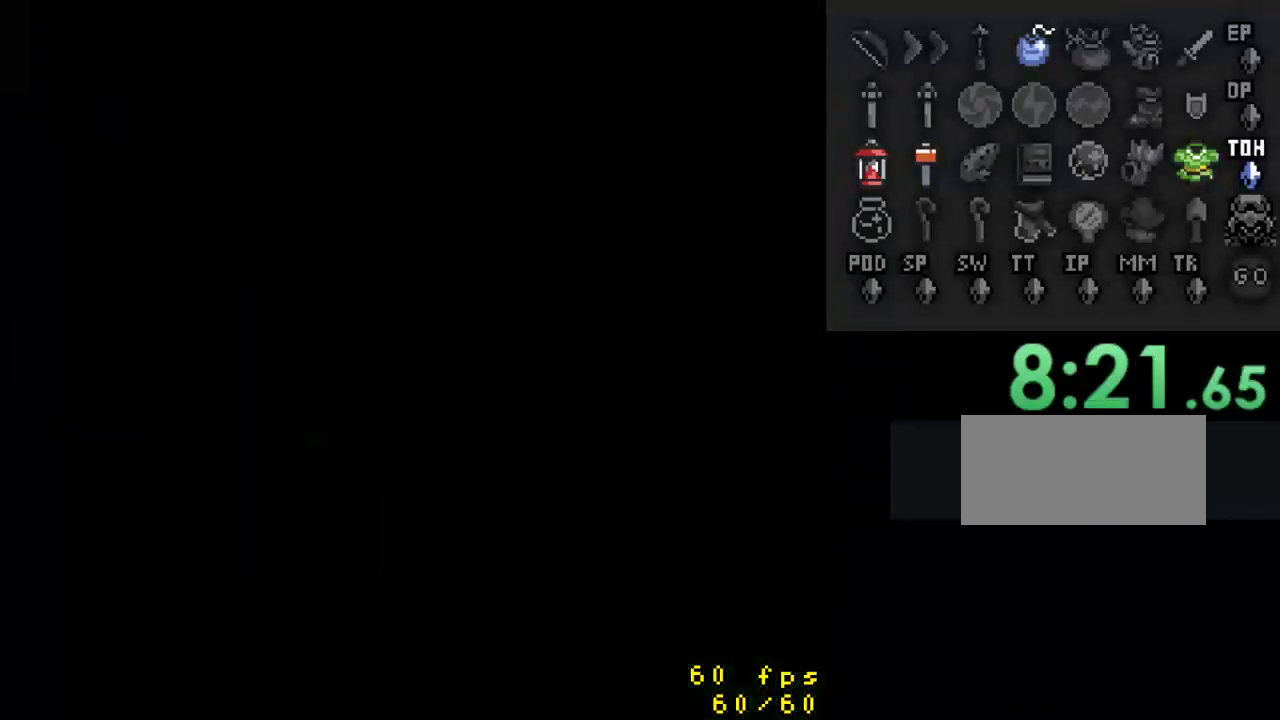
Gameplay with a controller (Nintendo layout); each line is a JSON object with the inputs held at the frame after it. "events" lists button and stick changes between this image and that frame as [ms after this image, input, new state], when the widget could be followed in between. Not read: L3 R3.
{"buttons": [], "events": []}
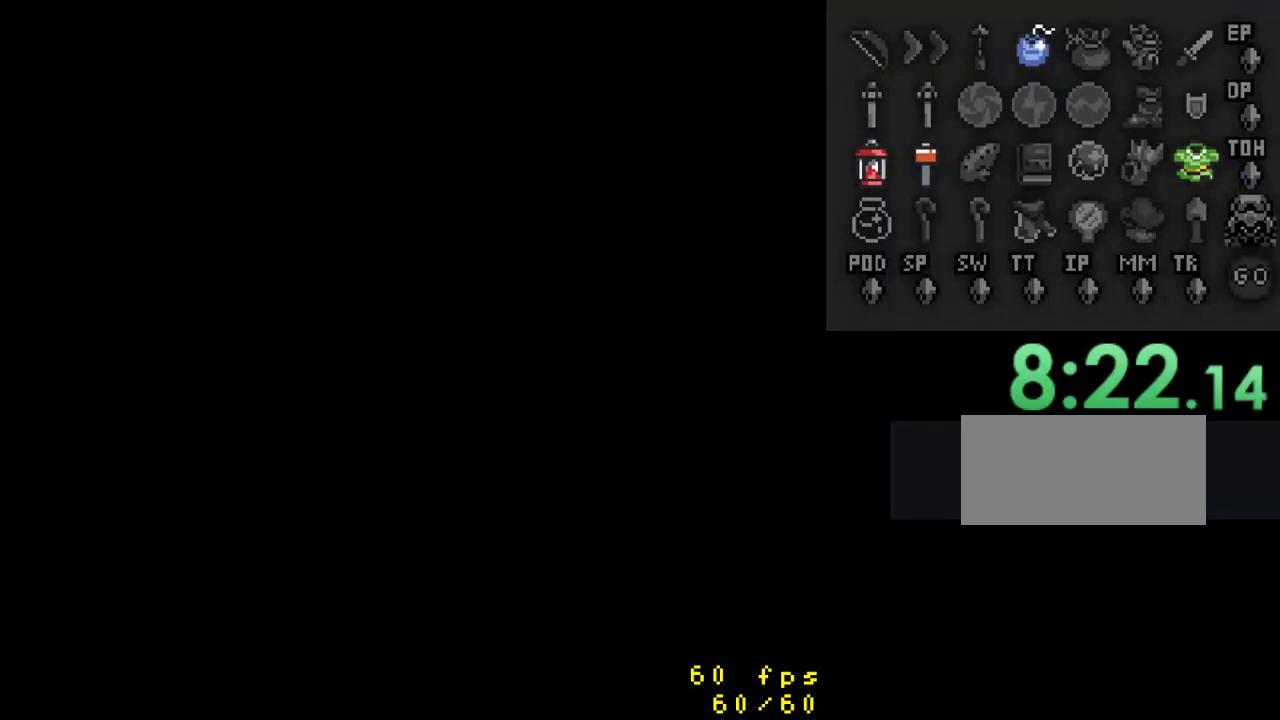
{"buttons": [], "events": []}
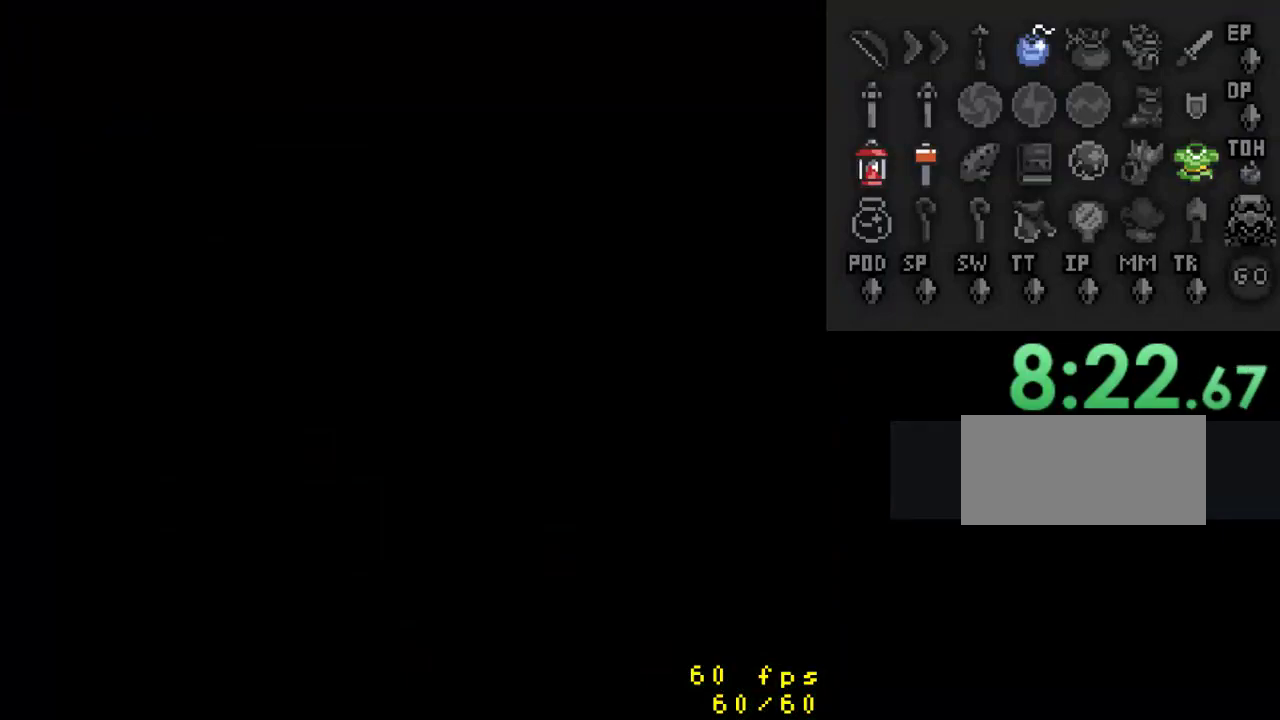
{"buttons": [], "events": []}
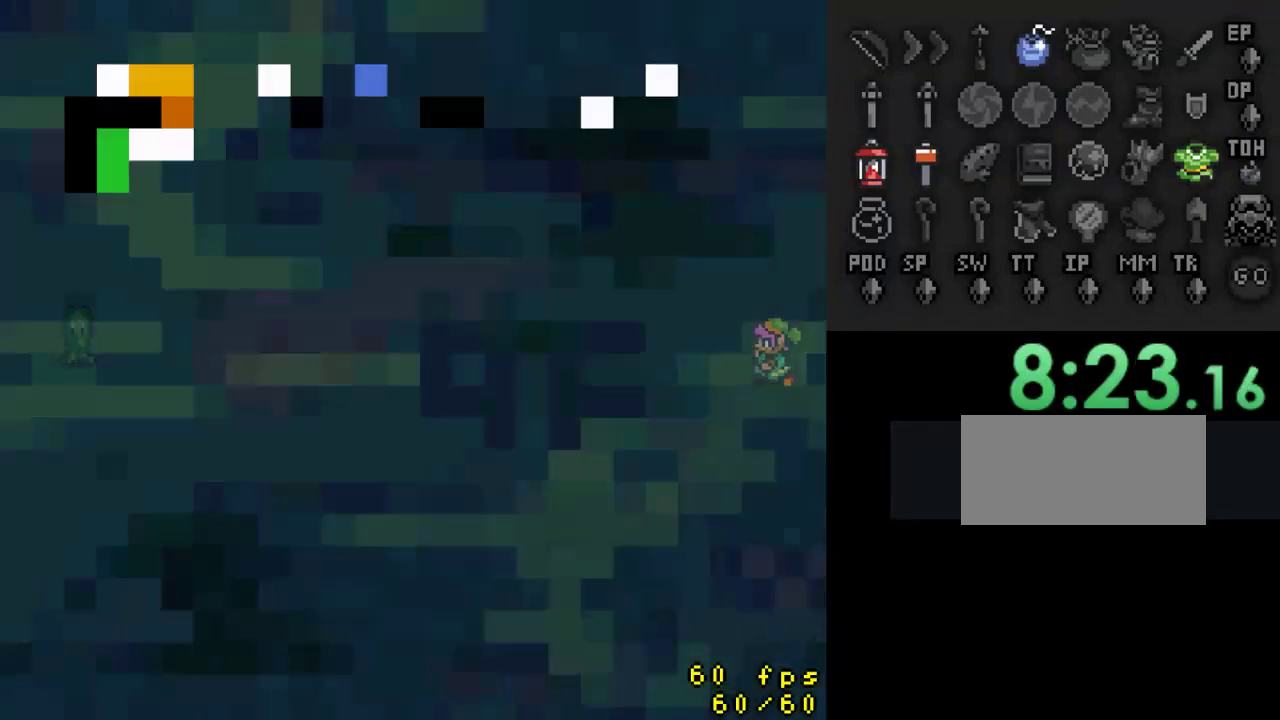
{"buttons": ["DPAD_LEFT"], "events": [[400, "DPAD_LEFT", "down"]]}
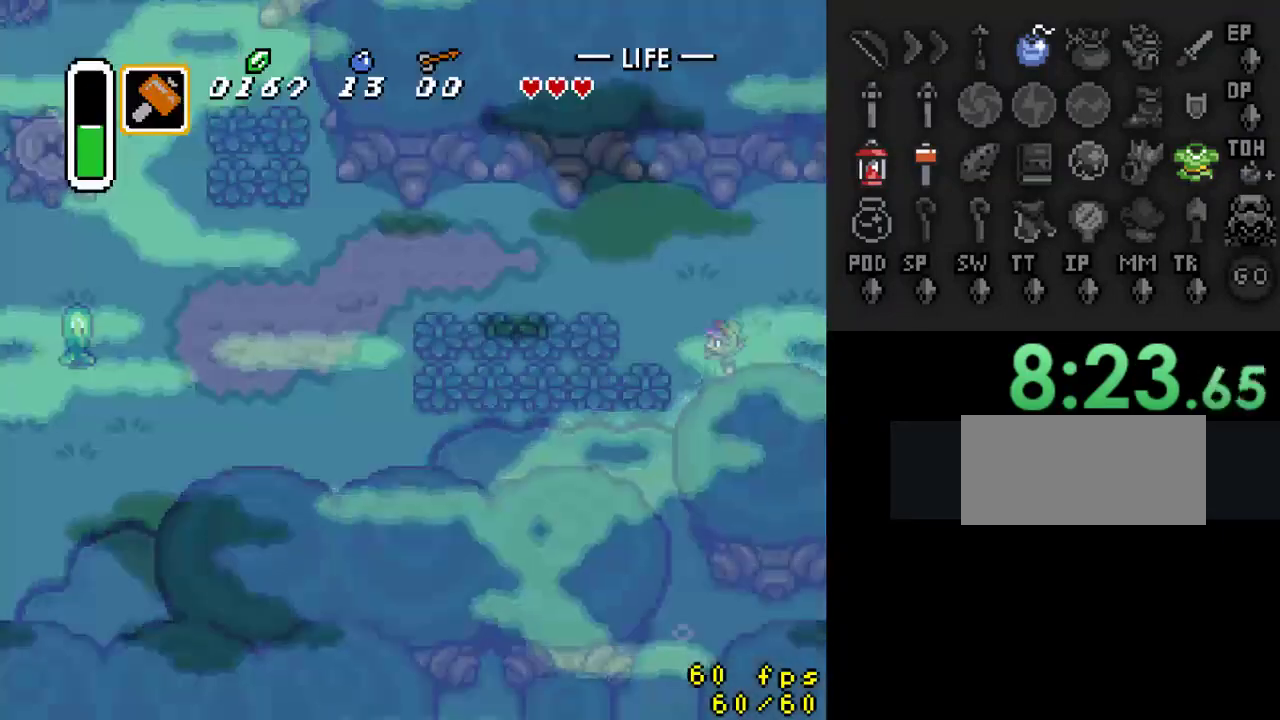
{"buttons": ["DPAD_UP", "DPAD_LEFT"], "events": [[167, "DPAD_UP", "down"]]}
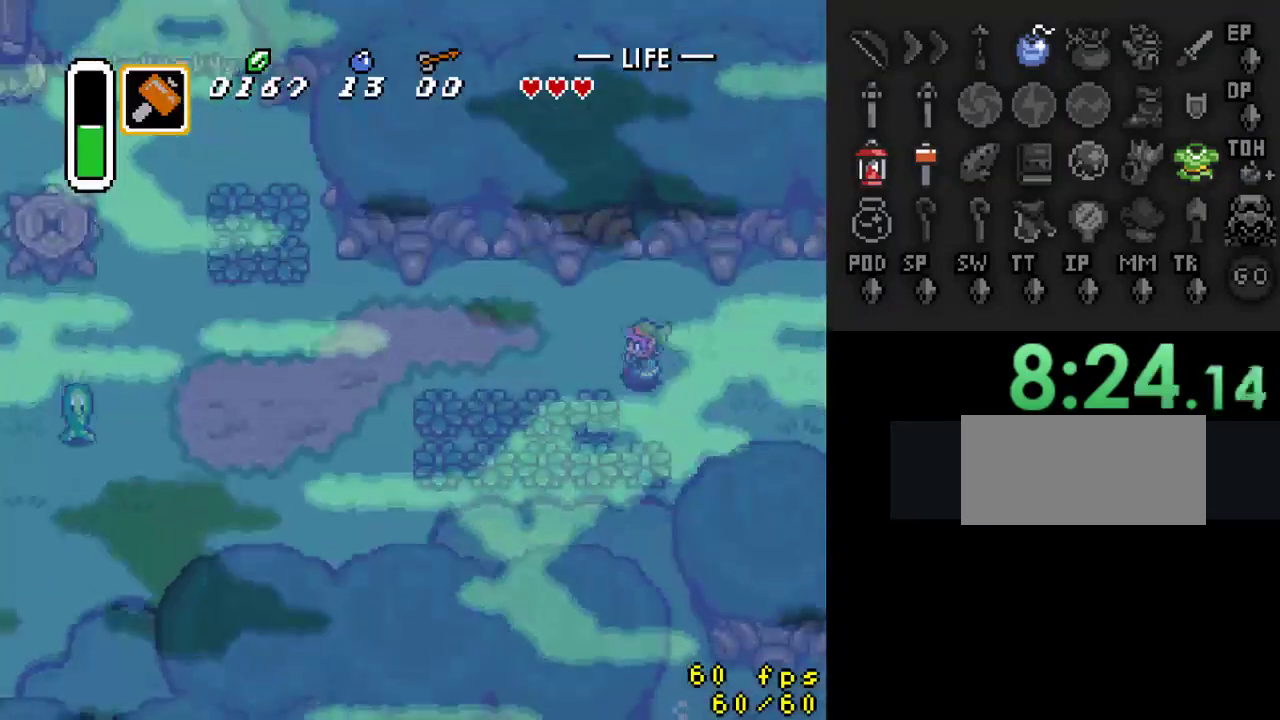
{"buttons": ["DPAD_LEFT"], "events": [[67, "DPAD_UP", "up"]]}
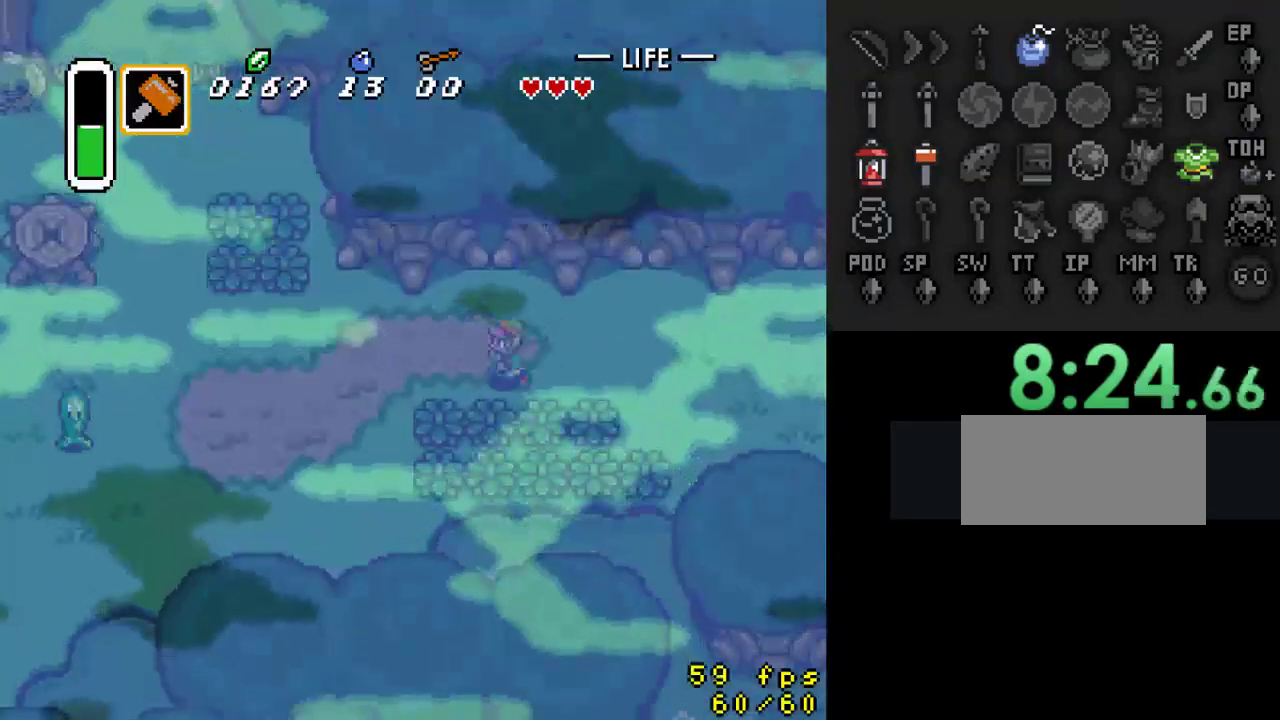
{"buttons": ["DPAD_DOWN", "DPAD_LEFT"], "events": [[467, "DPAD_DOWN", "down"]]}
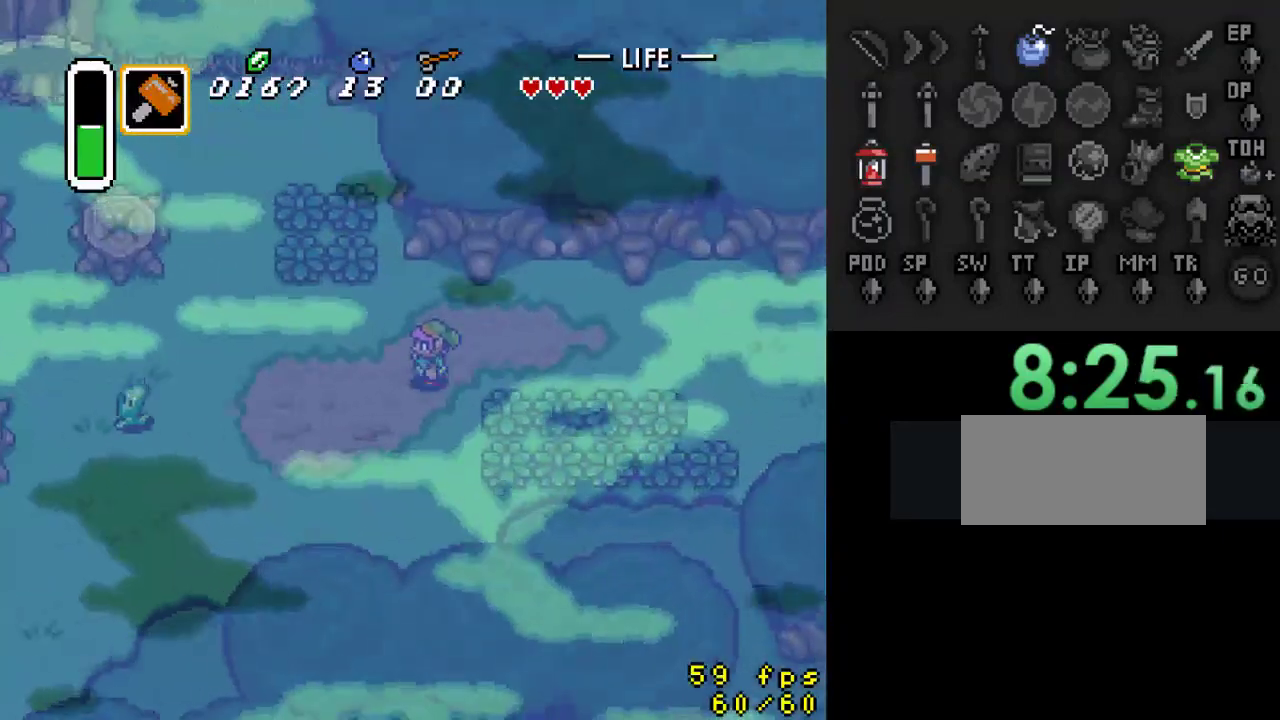
{"buttons": ["DPAD_DOWN", "DPAD_LEFT"], "events": []}
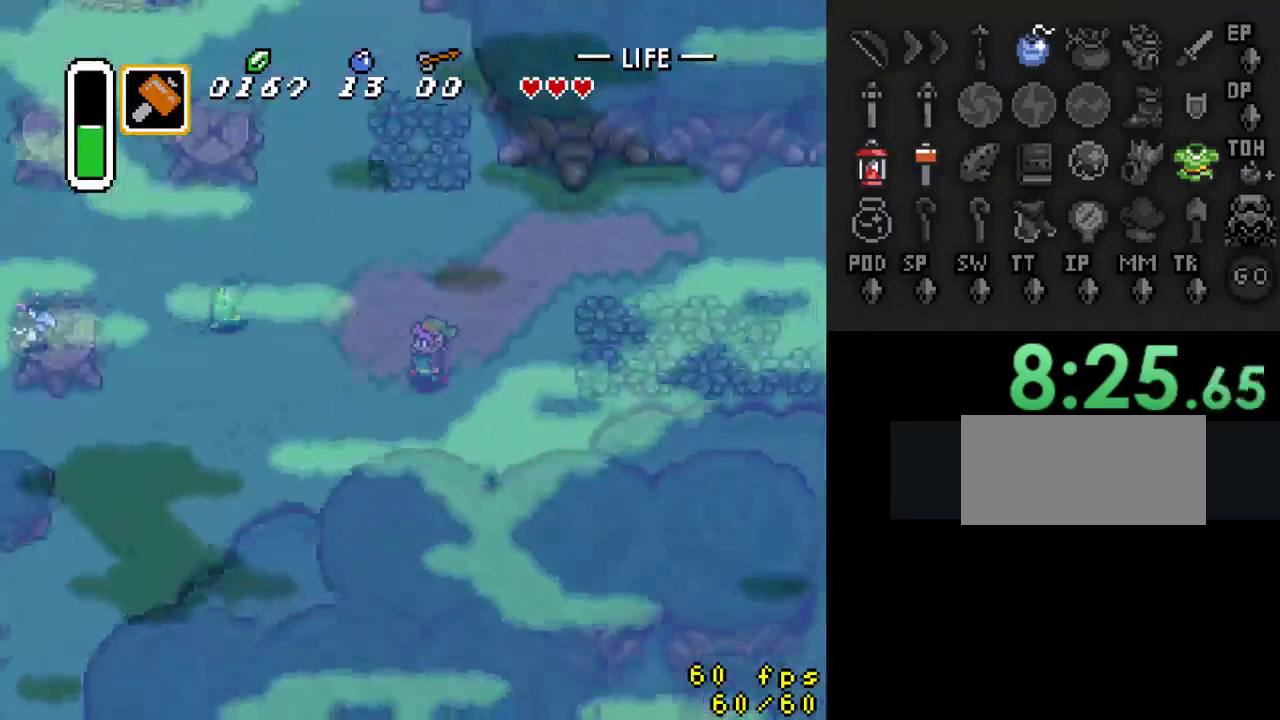
{"buttons": ["DPAD_LEFT"], "events": [[200, "DPAD_DOWN", "up"]]}
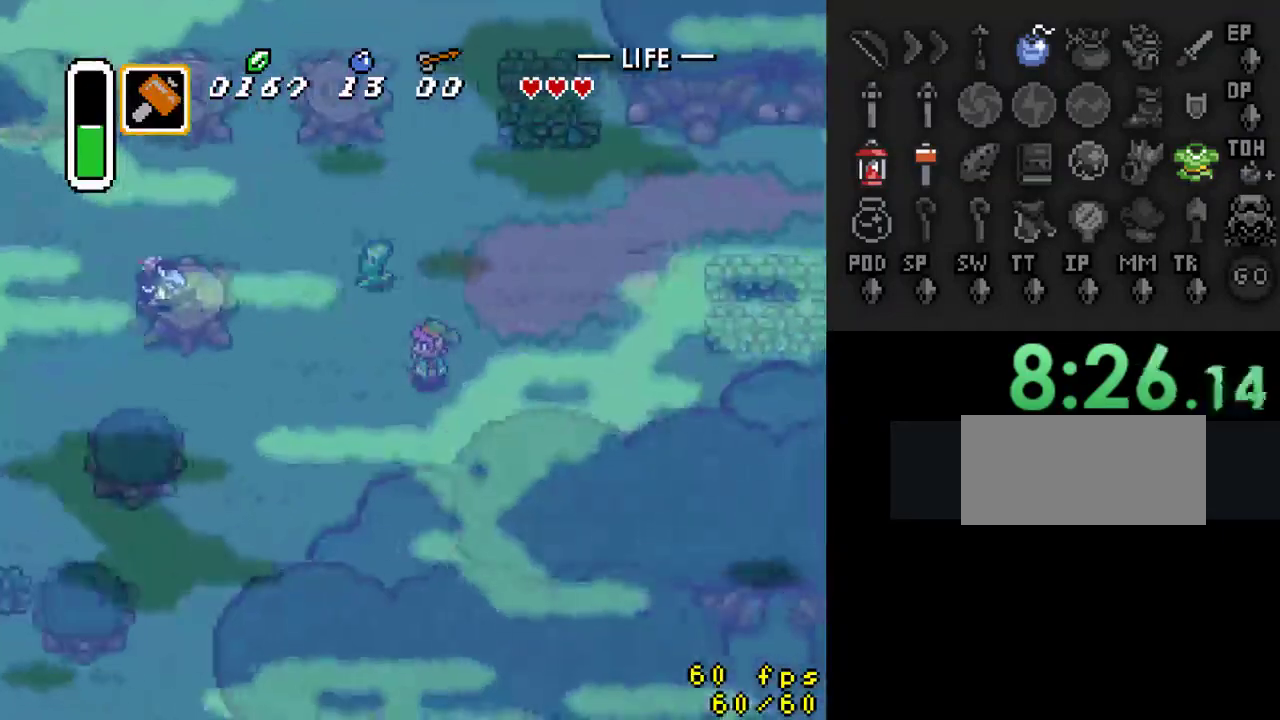
{"buttons": ["DPAD_DOWN", "DPAD_LEFT"], "events": [[67, "DPAD_DOWN", "down"], [200, "DPAD_DOWN", "up"], [333, "DPAD_DOWN", "down"]]}
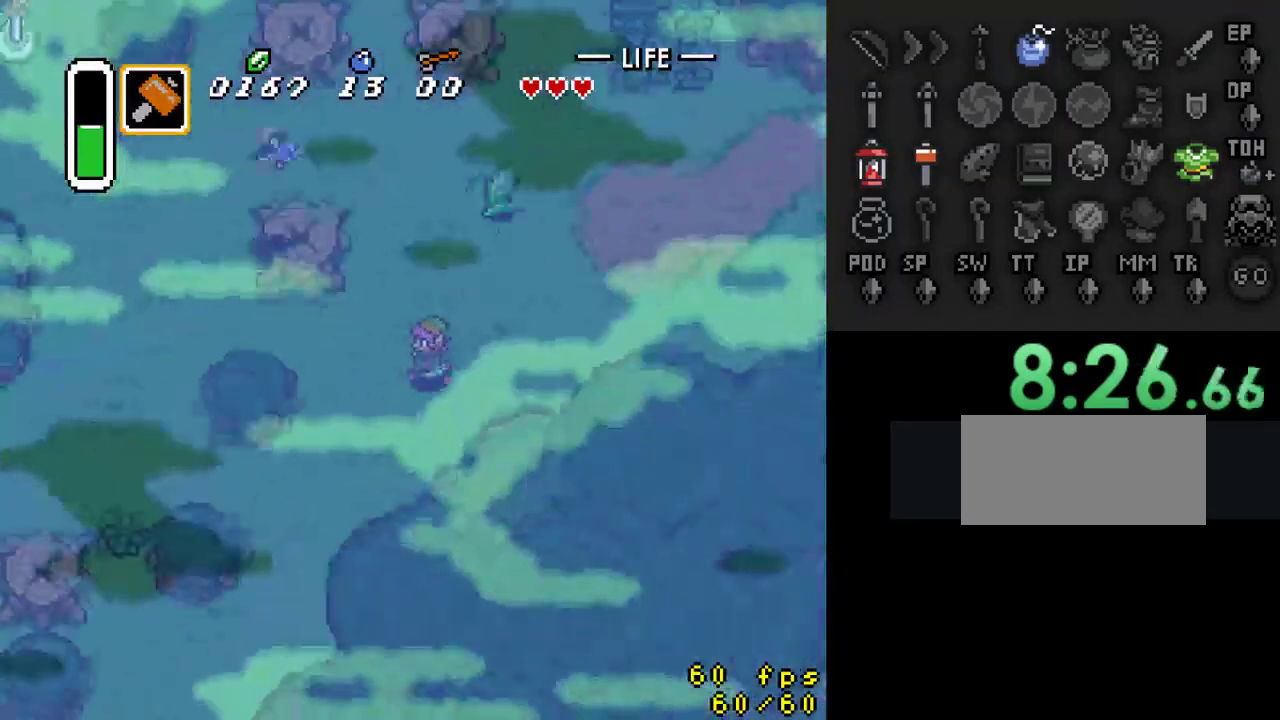
{"buttons": ["Y"], "events": [[133, "DPAD_LEFT", "up"], [267, "DPAD_DOWN", "up"], [267, "DPAD_LEFT", "down"], [300, "DPAD_LEFT", "up"], [300, "DPAD_UP", "down"], [367, "Y", "down"], [400, "DPAD_UP", "up"]]}
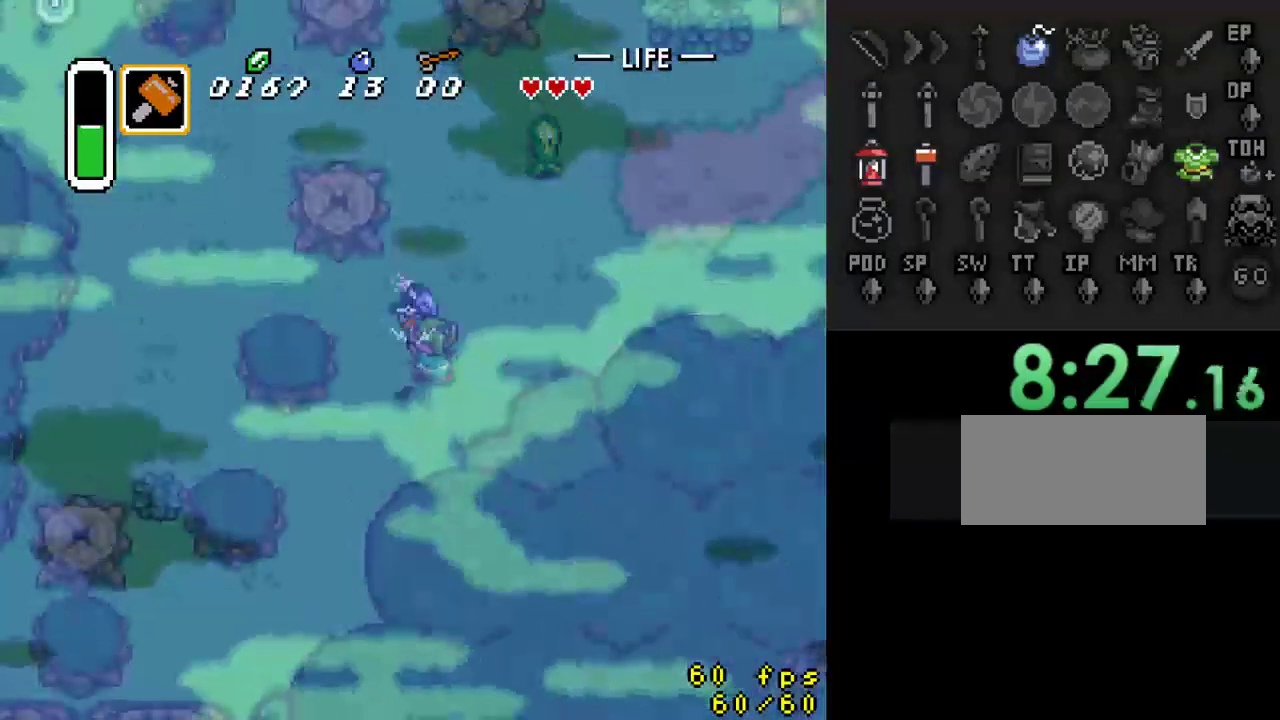
{"buttons": ["DPAD_DOWN", "DPAD_LEFT"], "events": [[133, "Y", "up"], [200, "DPAD_DOWN", "down"], [267, "DPAD_LEFT", "down"]]}
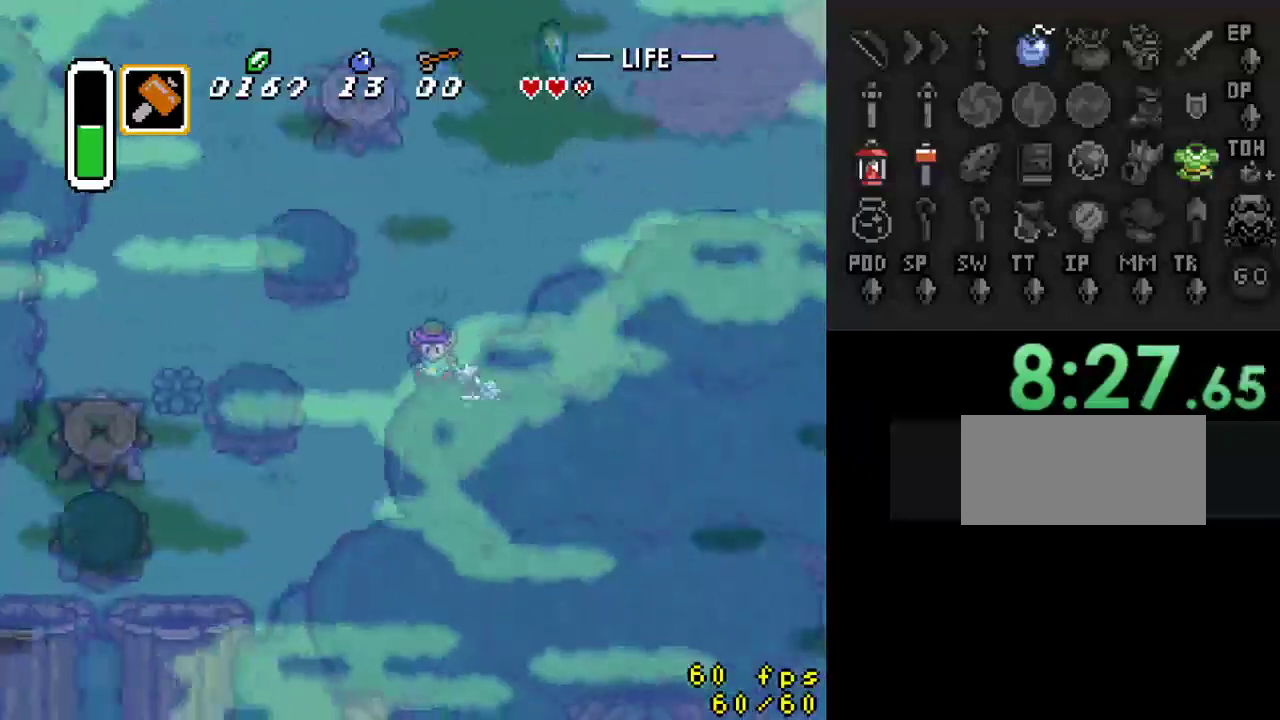
{"buttons": ["DPAD_DOWN"], "events": [[333, "DPAD_LEFT", "up"]]}
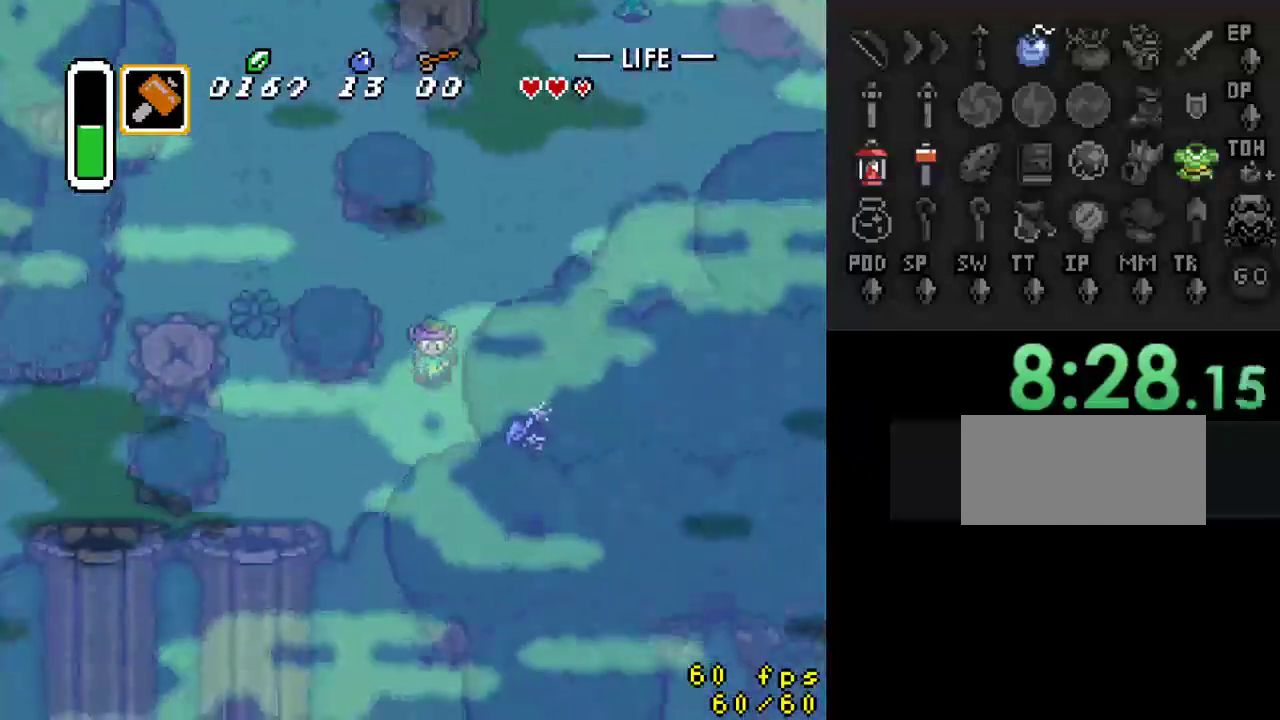
{"buttons": ["DPAD_LEFT"], "events": [[167, "Y", "down"], [233, "DPAD_DOWN", "up"], [333, "Y", "up"], [467, "DPAD_LEFT", "down"]]}
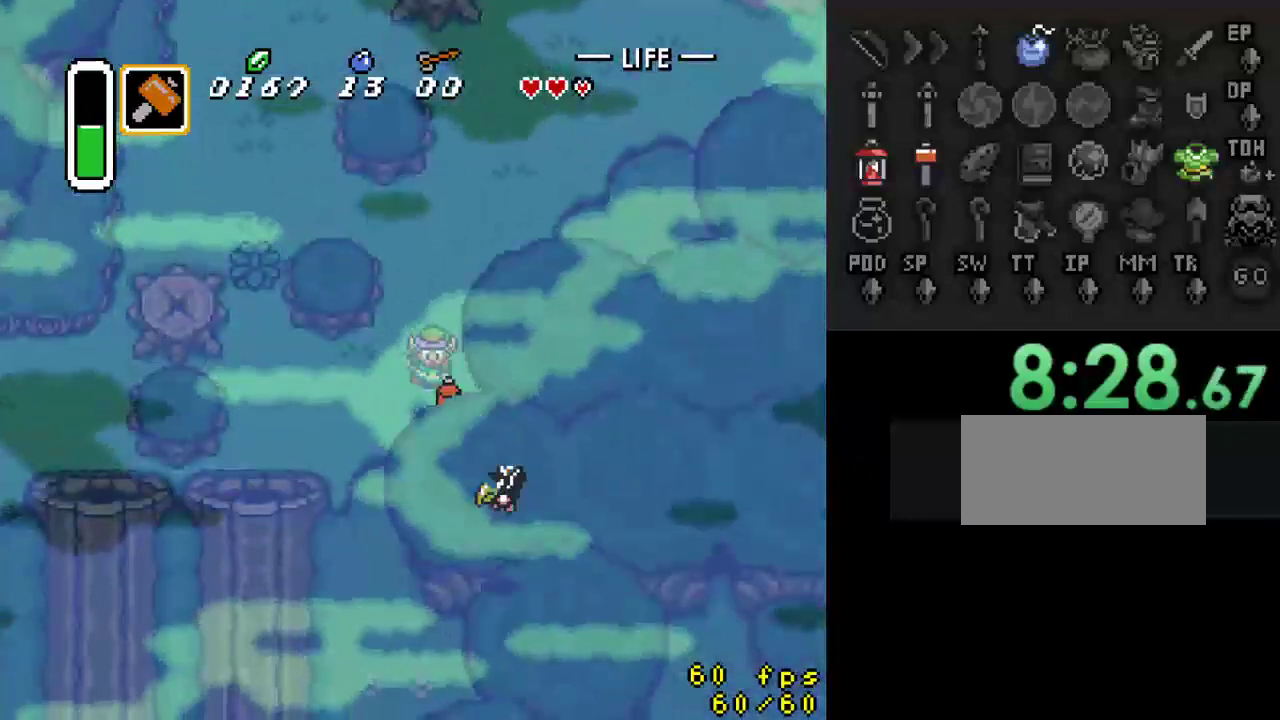
{"buttons": ["DPAD_LEFT"], "events": [[33, "DPAD_DOWN", "down"], [400, "DPAD_DOWN", "up"]]}
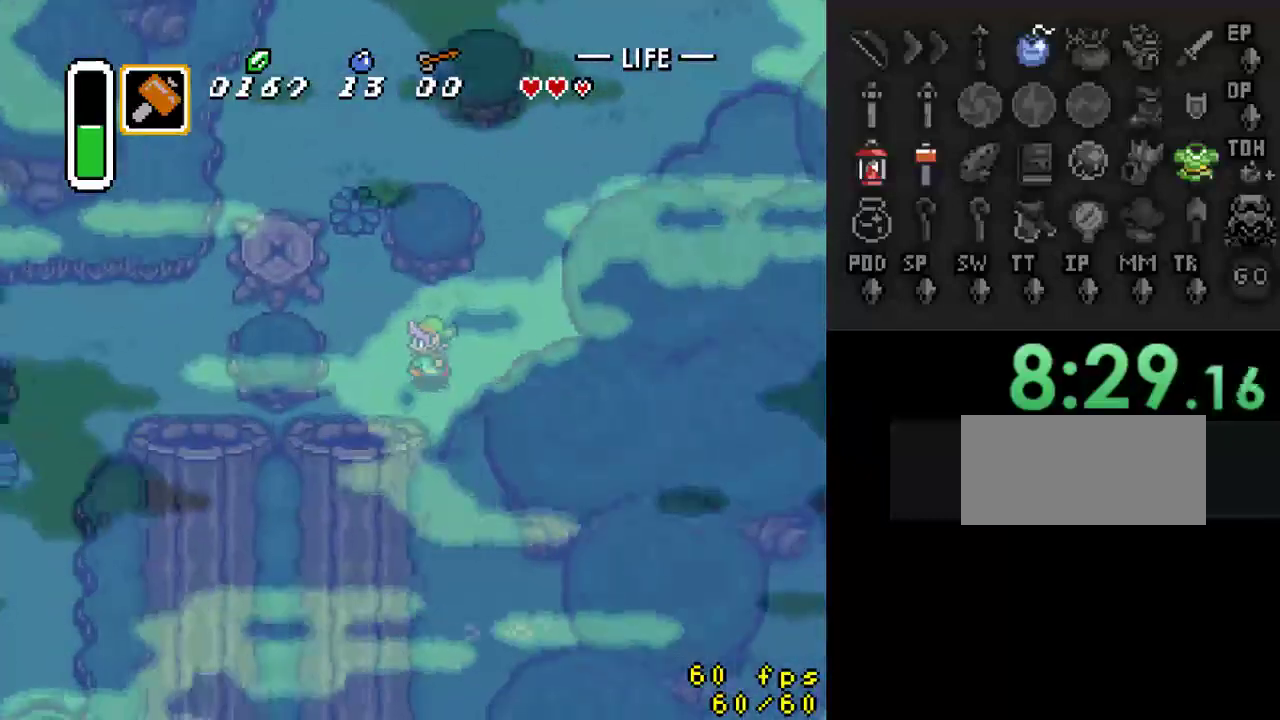
{"buttons": ["DPAD_DOWN"], "events": [[33, "DPAD_DOWN", "down"], [300, "DPAD_LEFT", "up"]]}
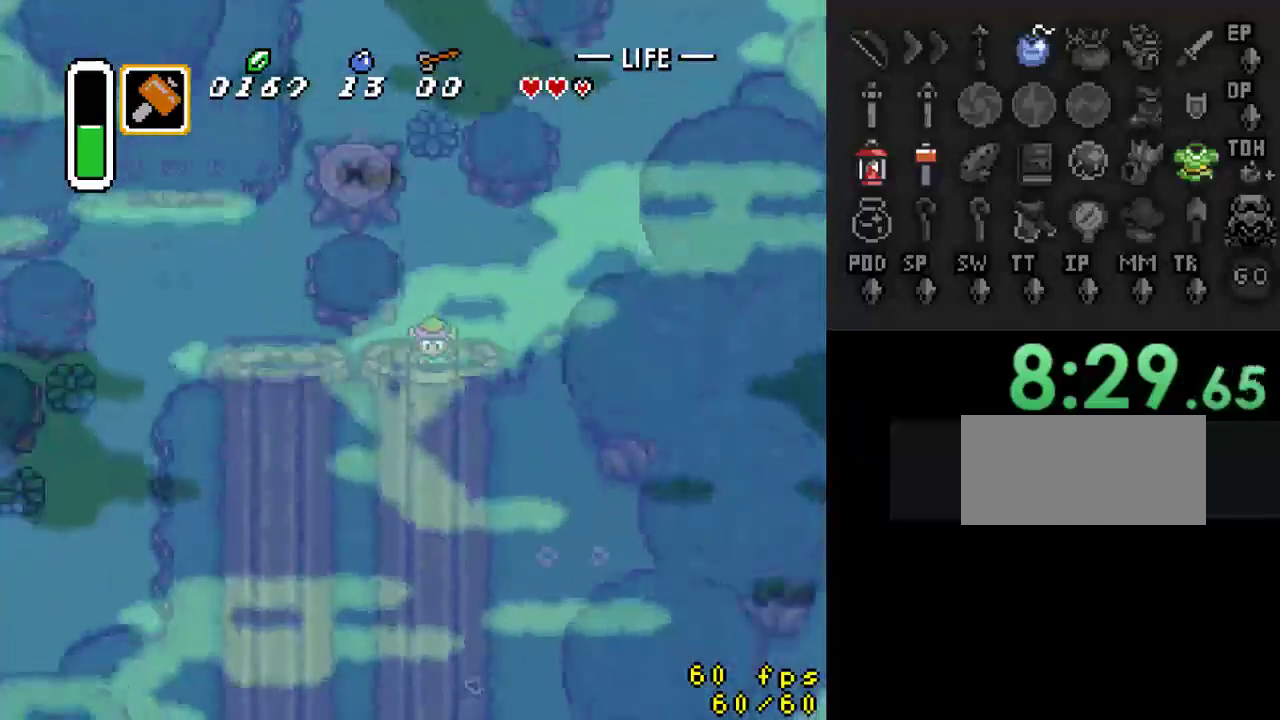
{"buttons": ["DPAD_DOWN"], "events": []}
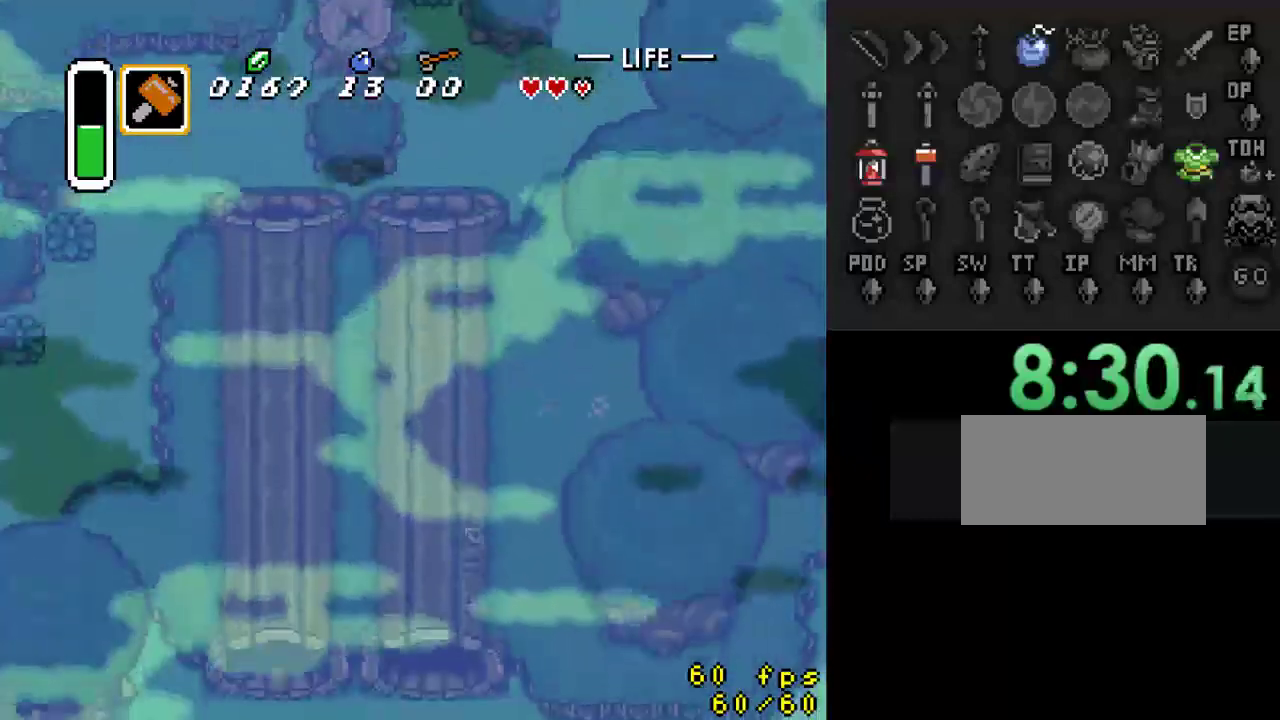
{"buttons": ["DPAD_DOWN"], "events": []}
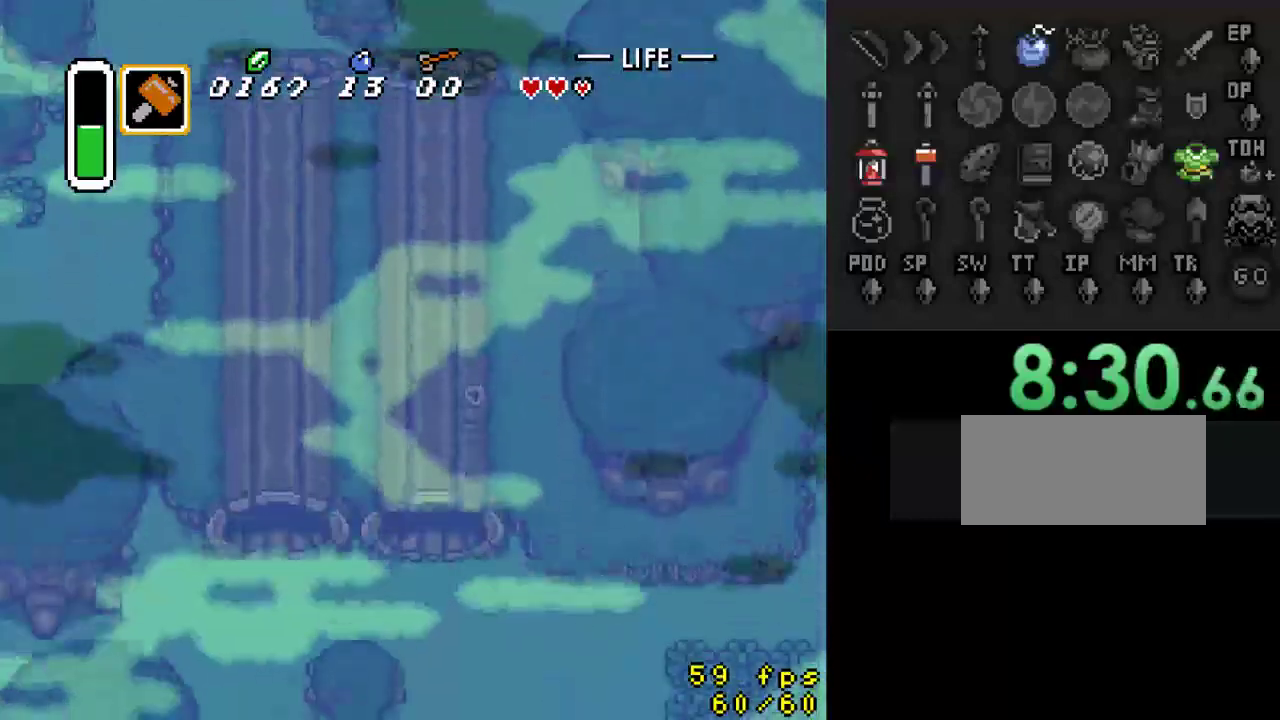
{"buttons": ["DPAD_DOWN"], "events": []}
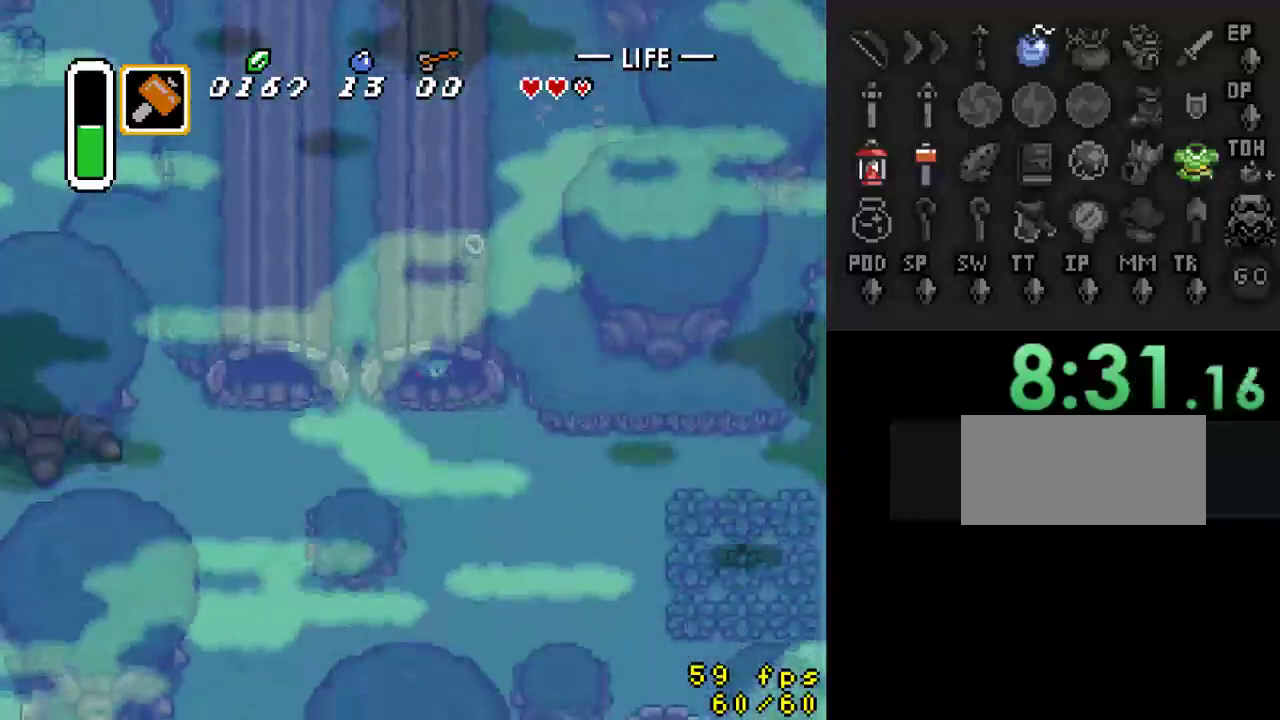
{"buttons": ["DPAD_LEFT"], "events": [[100, "DPAD_LEFT", "down"], [367, "DPAD_DOWN", "up"]]}
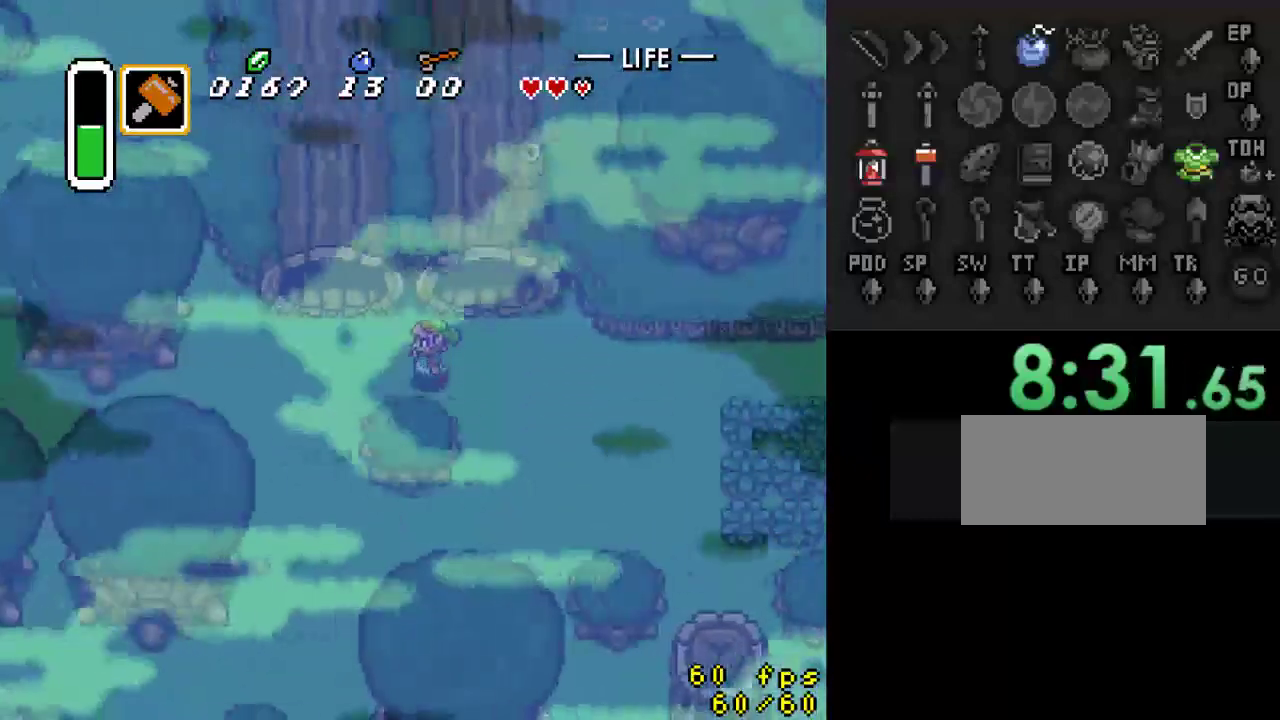
{"buttons": ["DPAD_LEFT"], "events": []}
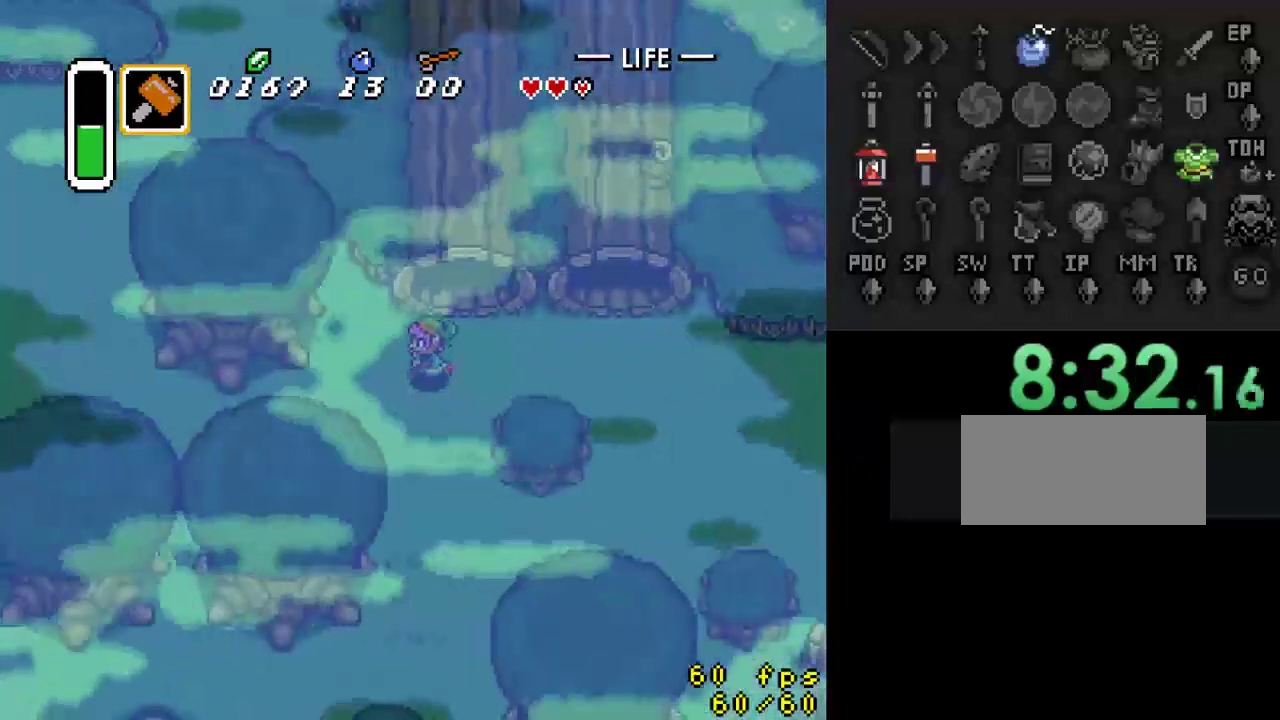
{"buttons": ["DPAD_LEFT"], "events": [[167, "DPAD_DOWN", "down"], [367, "DPAD_DOWN", "up"]]}
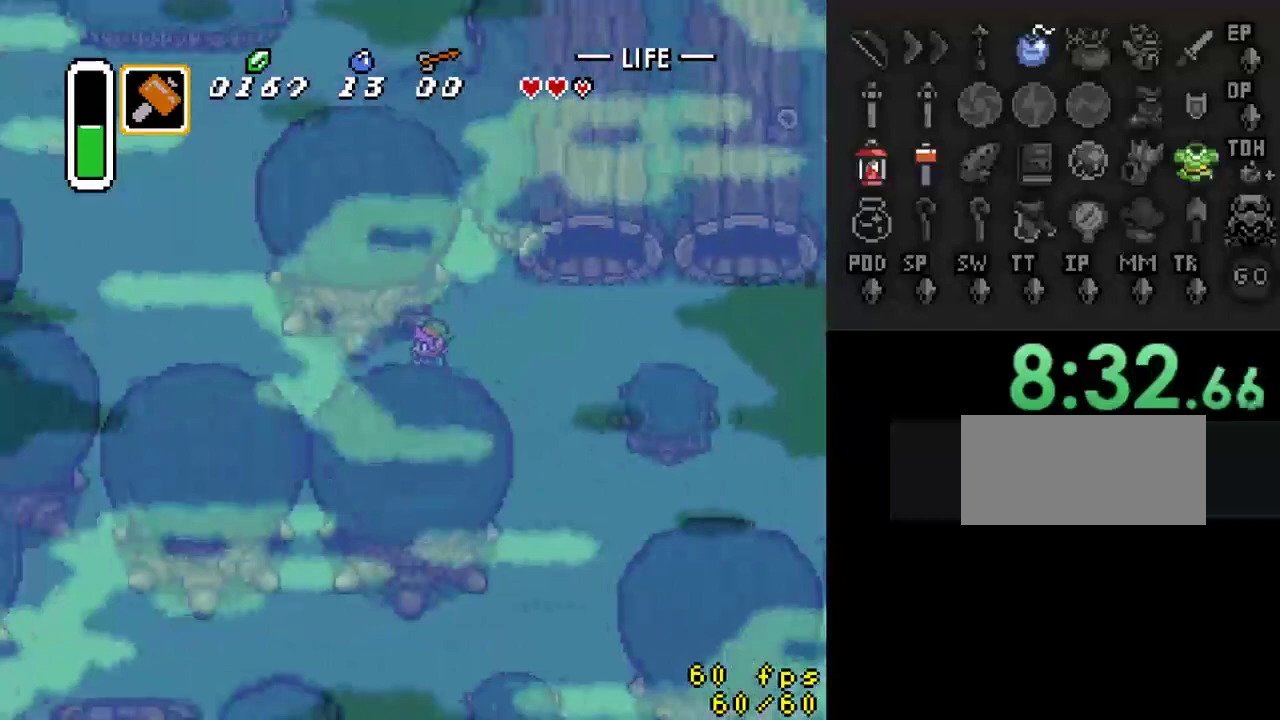
{"buttons": ["DPAD_LEFT"], "events": []}
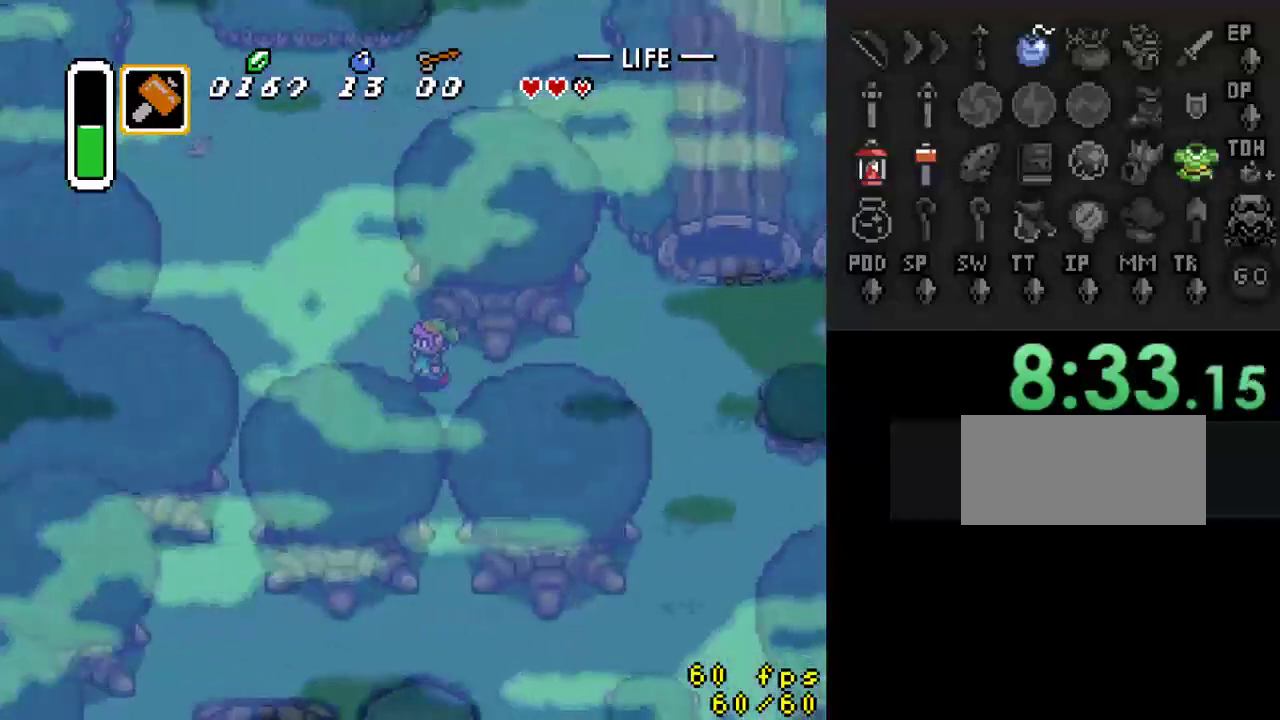
{"buttons": ["DPAD_UP"], "events": [[100, "DPAD_UP", "down"], [167, "DPAD_LEFT", "up"]]}
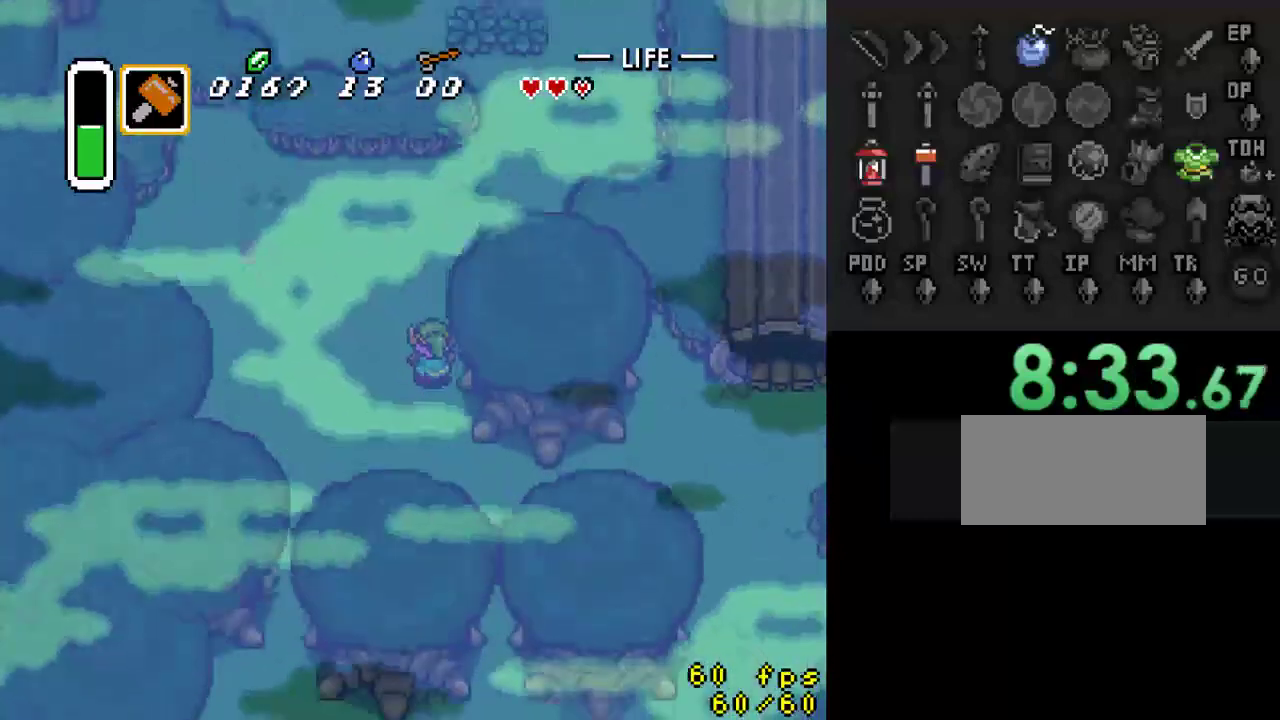
{"buttons": ["DPAD_UP", "DPAD_RIGHT"], "events": [[333, "DPAD_RIGHT", "down"]]}
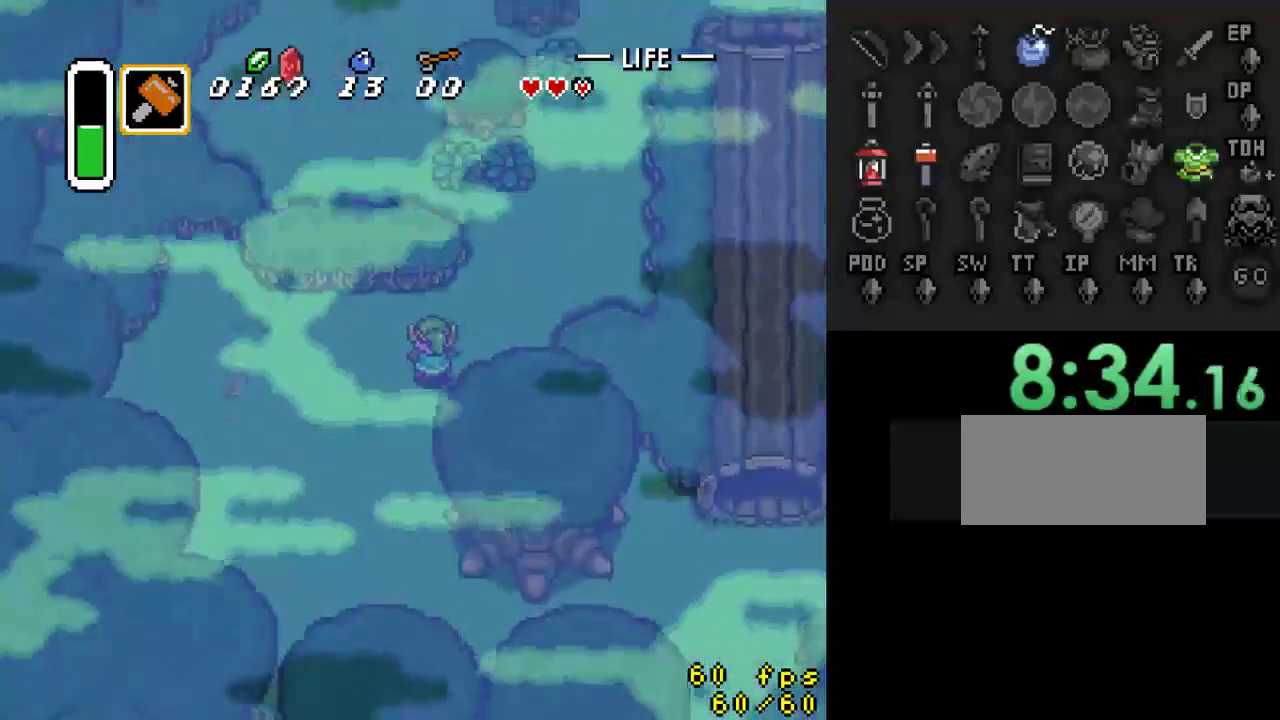
{"buttons": ["DPAD_UP"], "events": [[400, "DPAD_RIGHT", "up"]]}
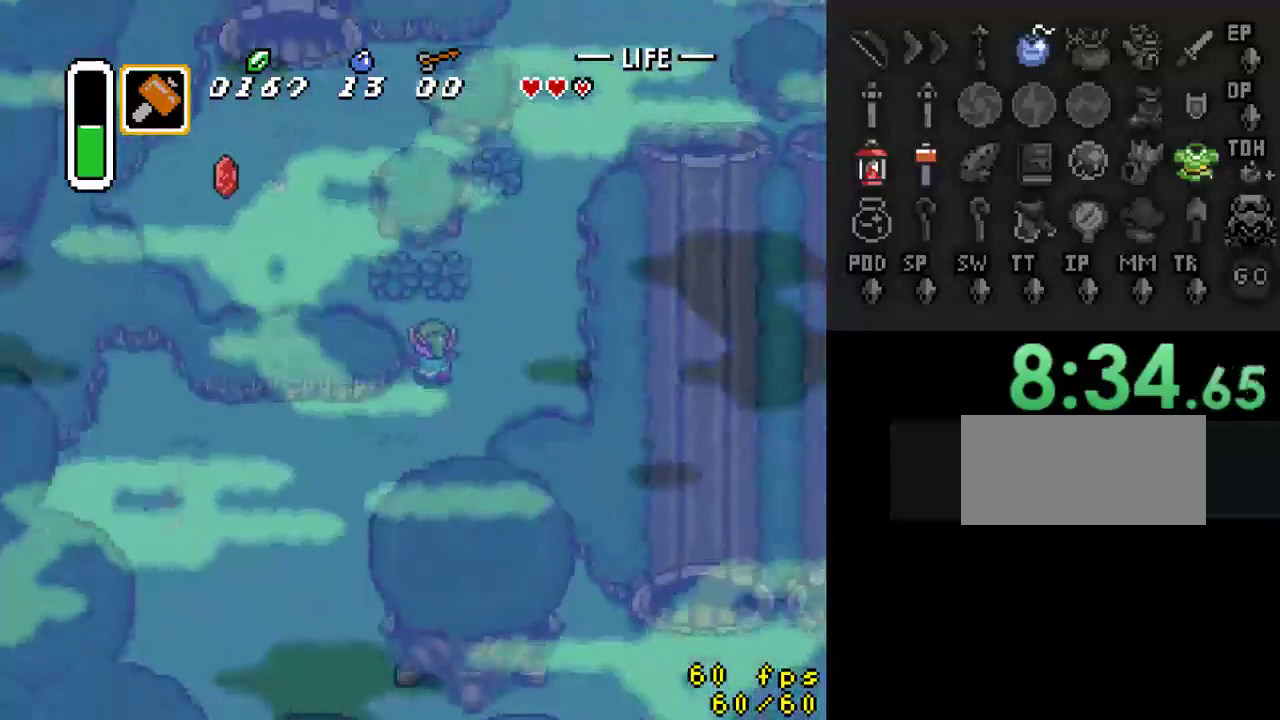
{"buttons": ["DPAD_UP"], "events": [[100, "DPAD_RIGHT", "down"], [167, "A", "down"], [233, "DPAD_RIGHT", "up"], [333, "A", "up"]]}
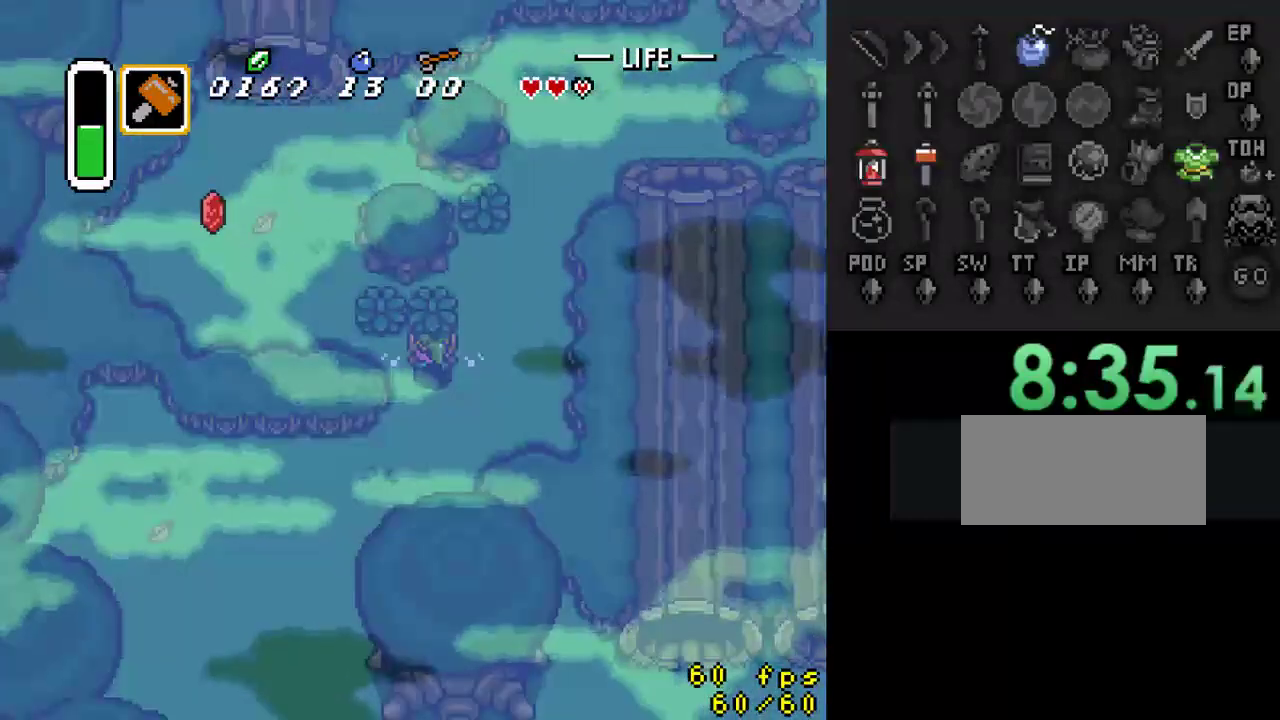
{"buttons": ["DPAD_LEFT"], "events": [[167, "A", "down"], [167, "DPAD_LEFT", "down"], [200, "DPAD_UP", "up"], [267, "A", "up"], [333, "A", "down"], [467, "A", "up"]]}
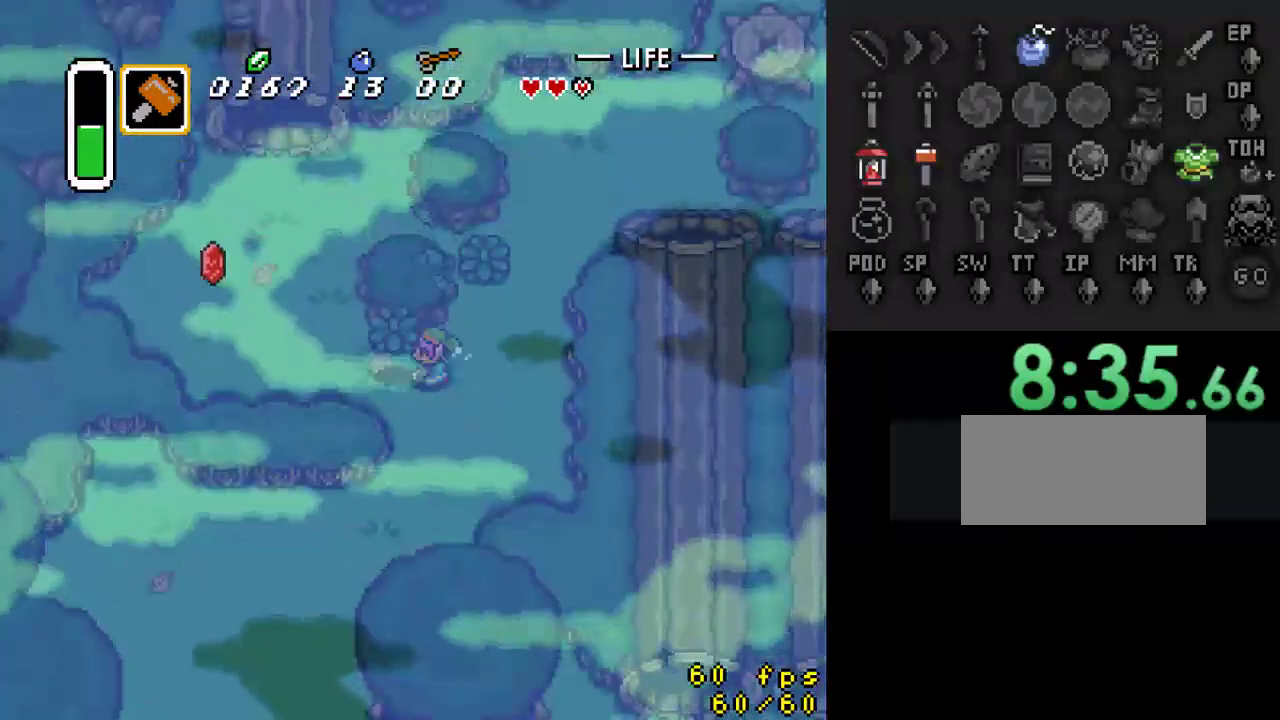
{"buttons": ["DPAD_LEFT"], "events": [[267, "A", "down"], [367, "A", "up"]]}
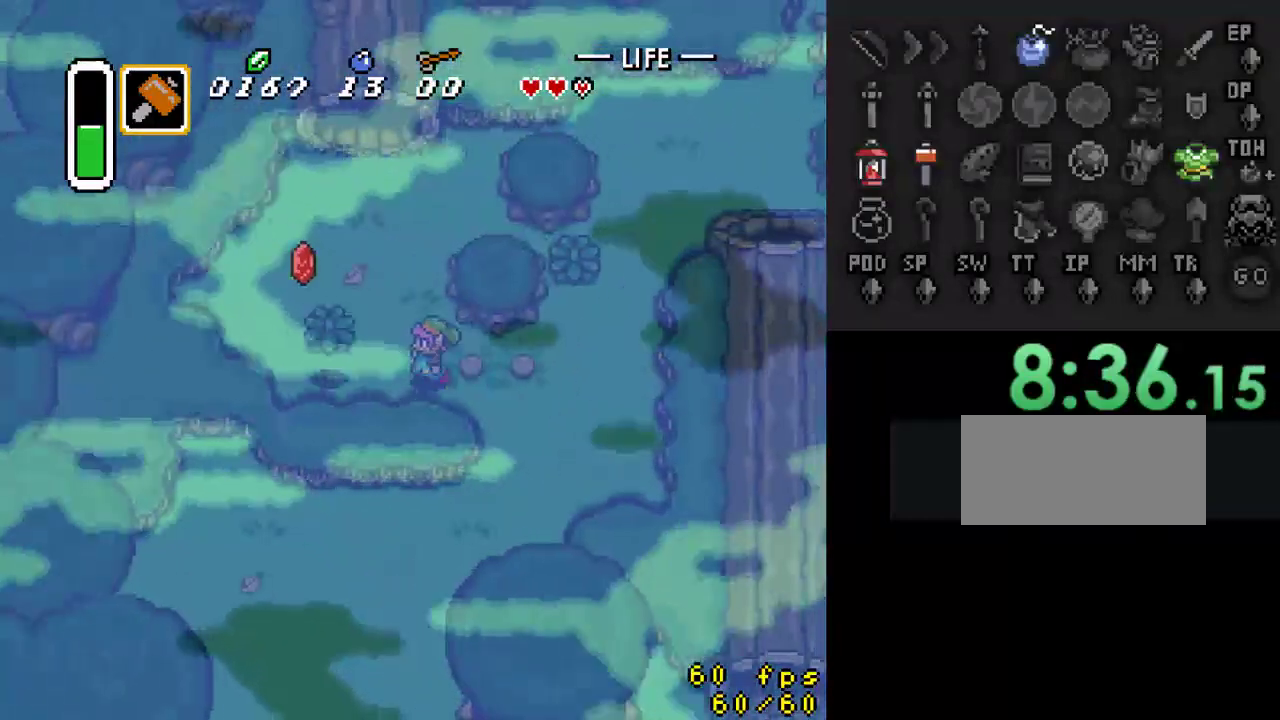
{"buttons": ["DPAD_LEFT"], "events": [[33, "DPAD_UP", "down"], [467, "DPAD_UP", "up"]]}